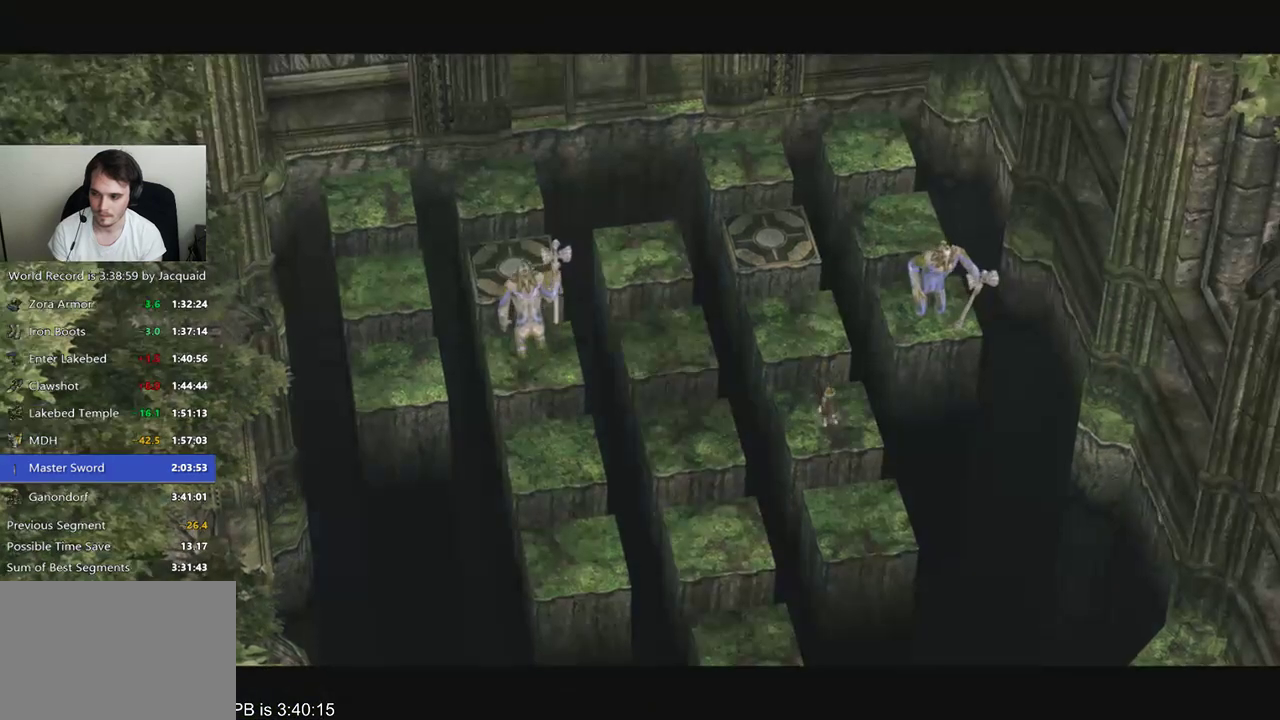
Gameplay with a controller (Xbox layout); each line is a JSON object with the inputs held at the frame after it (dt_ms = milliseconds from this image to that frame). "events" lists button and stick changes between this image and that frame as [ms after this image, input, new state], when the widget could be followed in between. Not read: L3 R3.
{"dt_ms": 500, "buttons": [], "left_stick": "down", "right_stick": "center", "events": []}
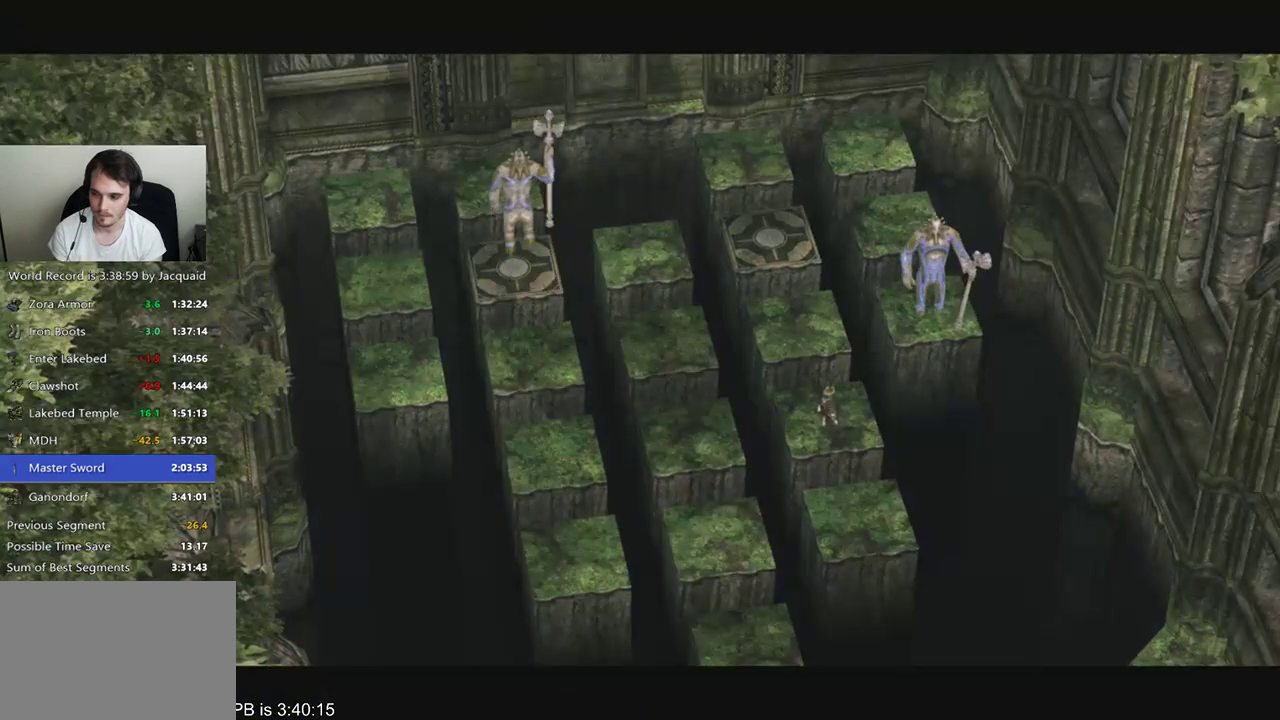
{"dt_ms": 500, "buttons": [], "left_stick": "down", "right_stick": "center", "events": []}
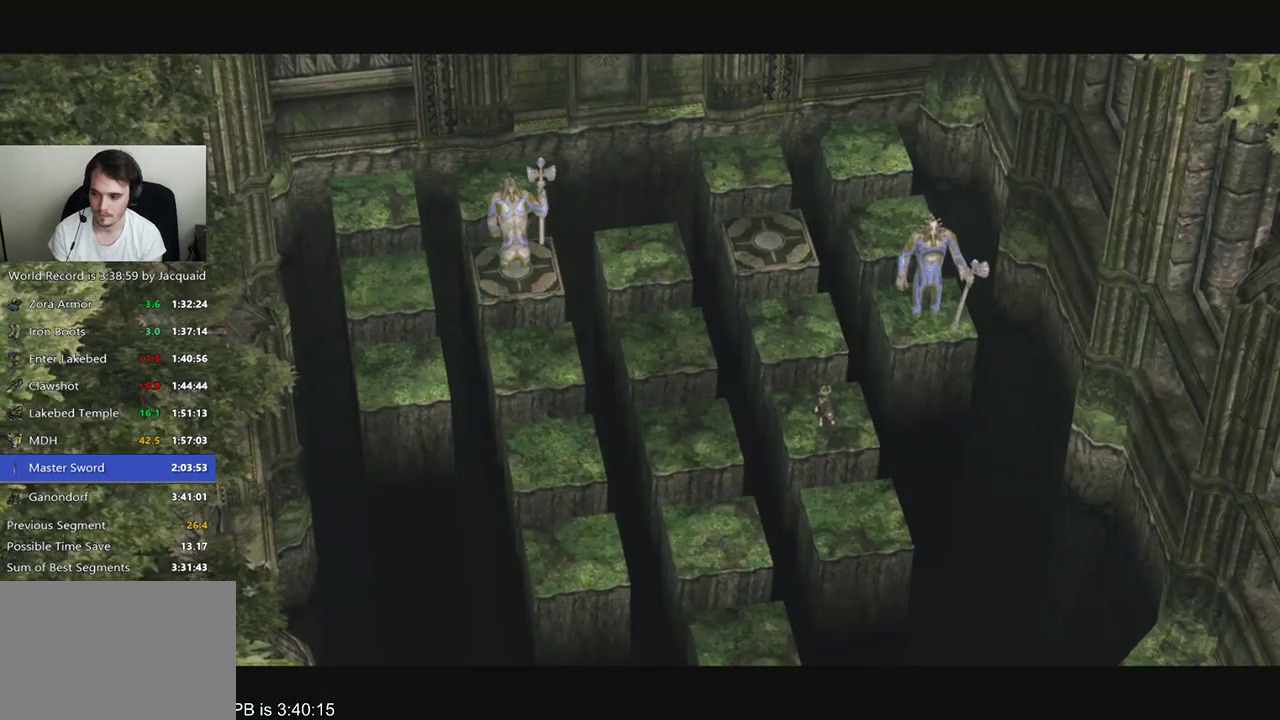
{"dt_ms": 500, "buttons": [], "left_stick": "down", "right_stick": "center", "events": []}
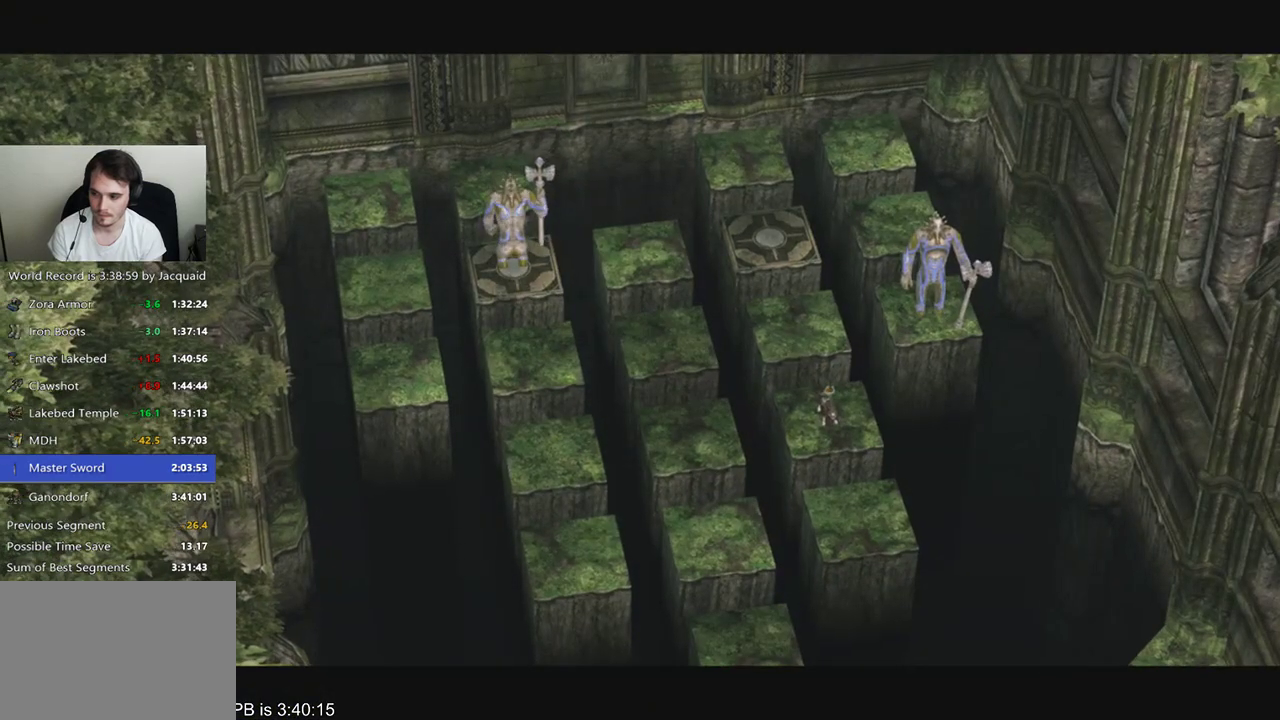
{"dt_ms": 500, "buttons": [], "left_stick": "down", "right_stick": "center", "events": []}
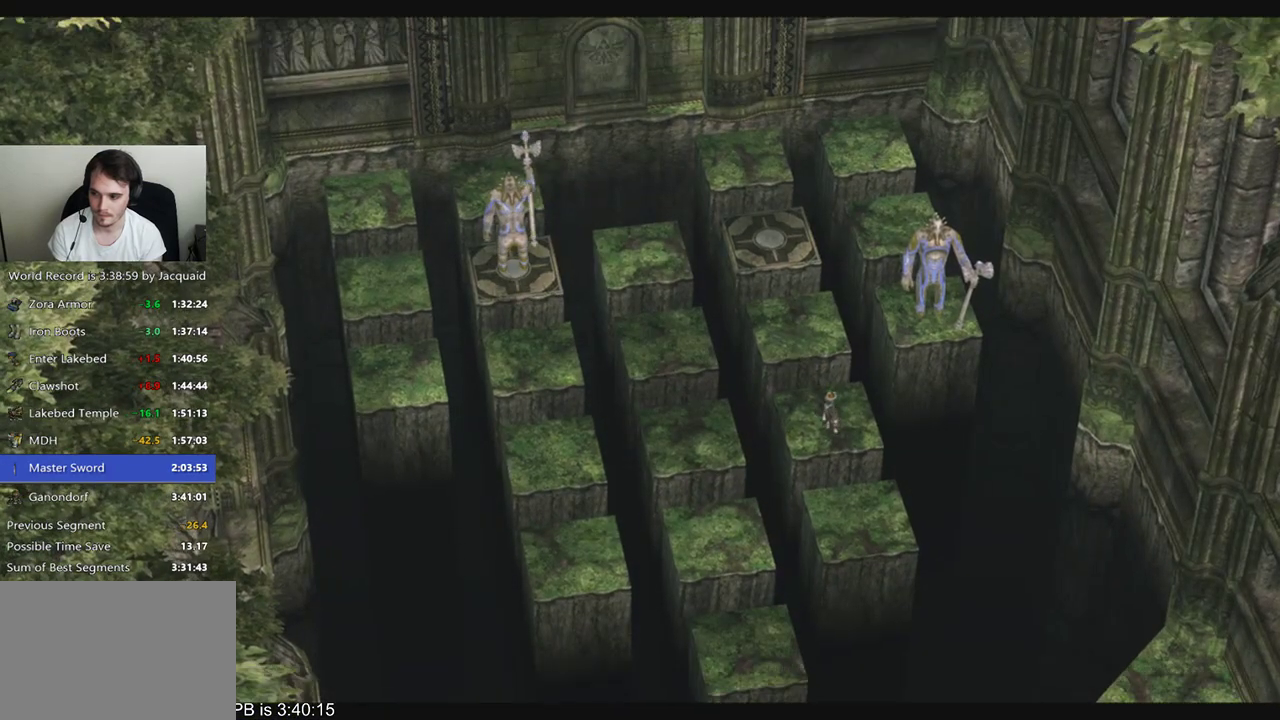
{"dt_ms": 500, "buttons": [], "left_stick": "down", "right_stick": "center"}
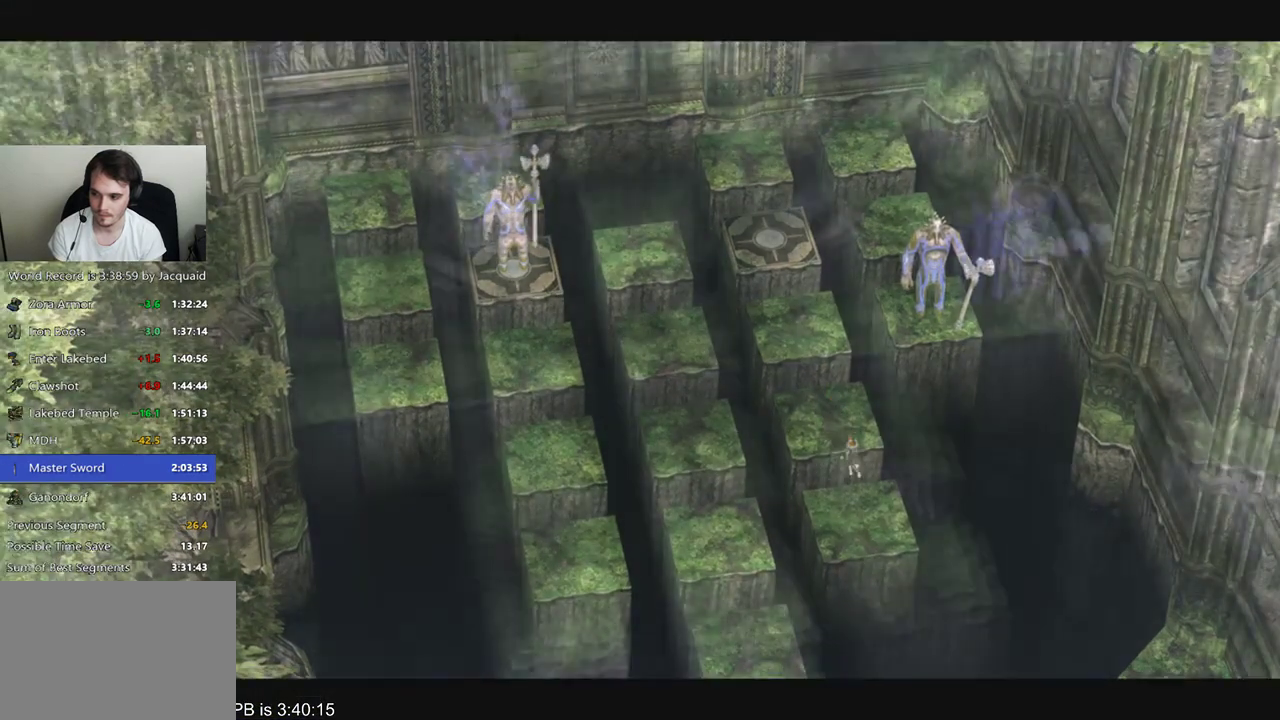
{"dt_ms": 500, "buttons": [], "left_stick": "left", "right_stick": "center", "events": [[167, "left_stick", "center"], [400, "left_stick", "left"]]}
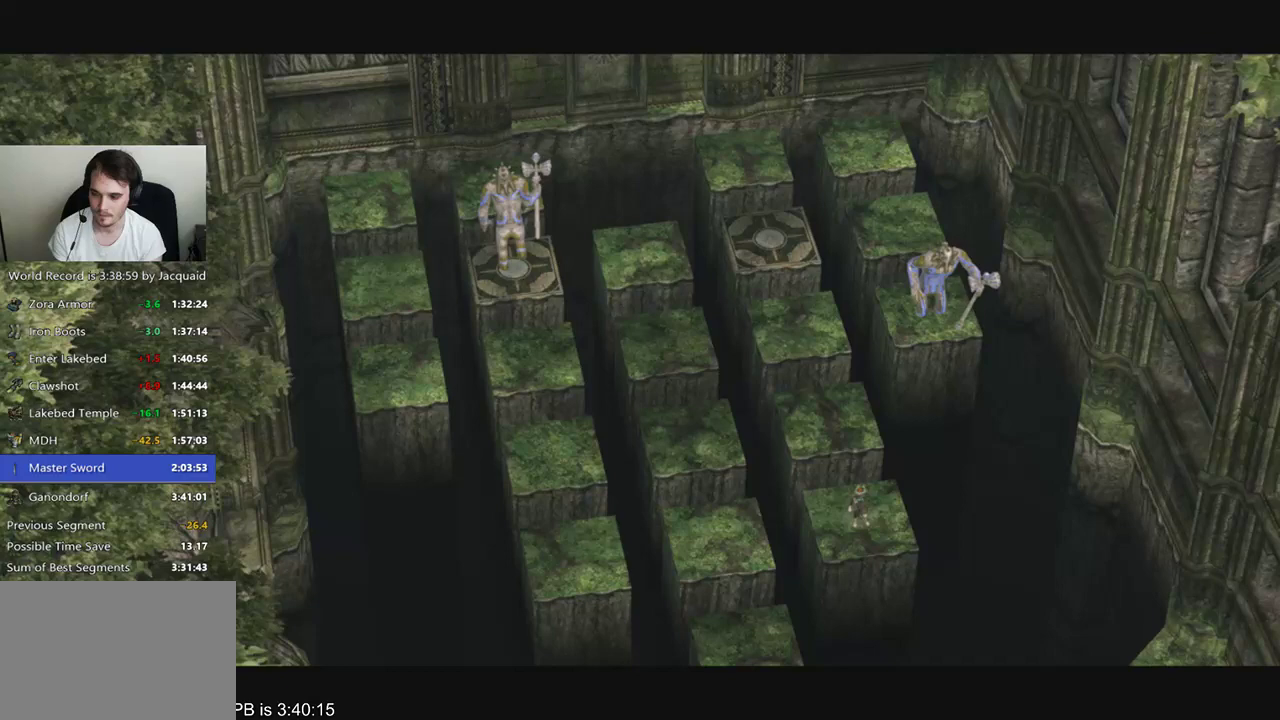
{"dt_ms": 500, "buttons": [], "left_stick": "left", "right_stick": "center", "events": []}
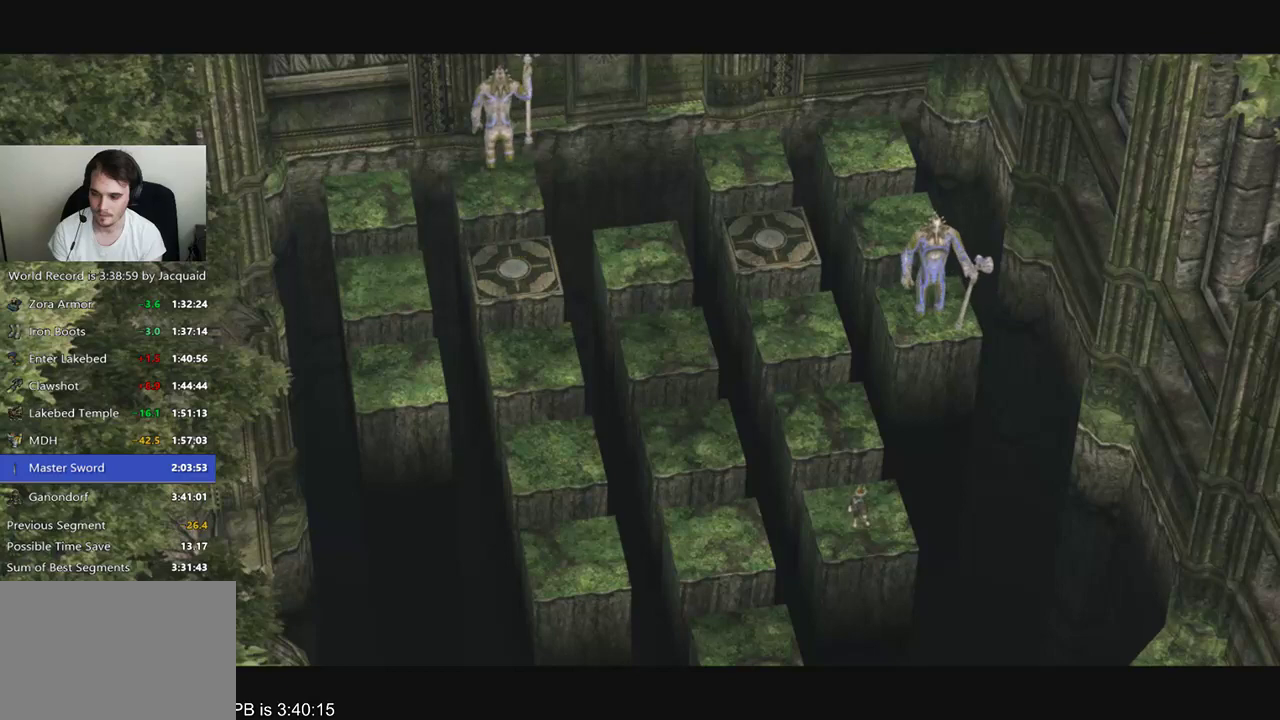
{"dt_ms": 500, "buttons": [], "left_stick": "left", "right_stick": "center", "events": []}
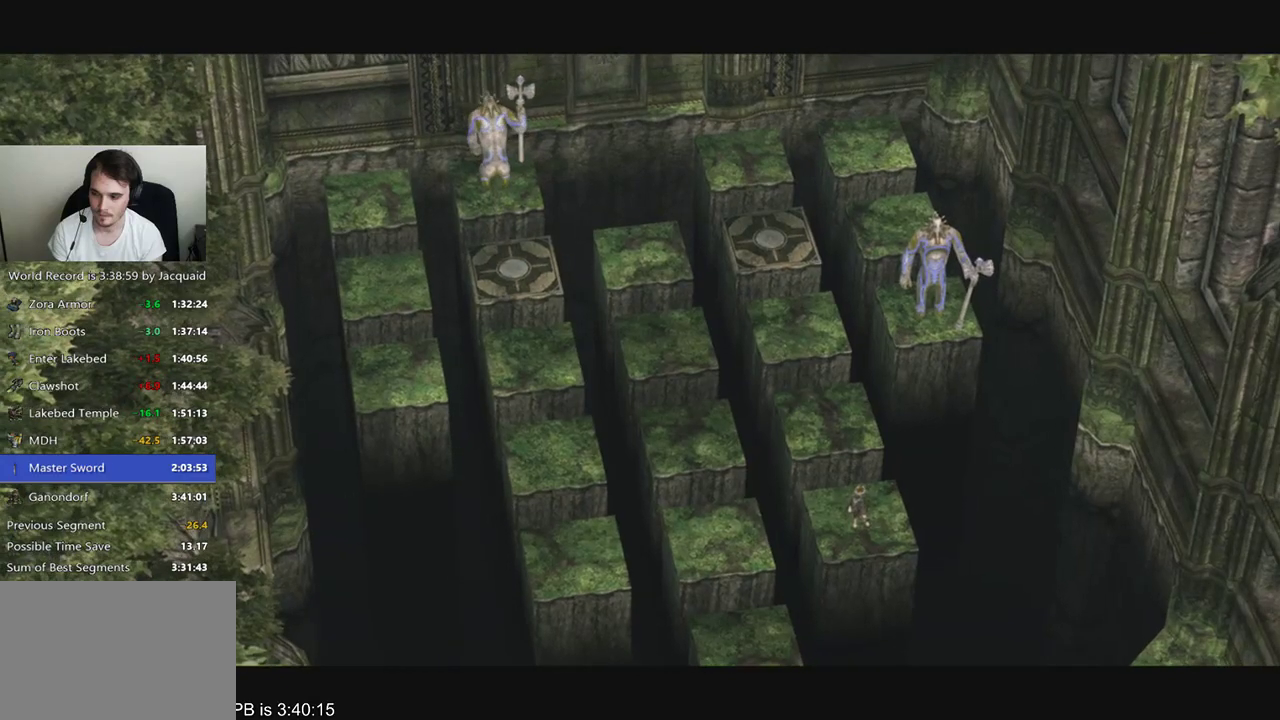
{"dt_ms": 500, "buttons": [], "left_stick": "left", "right_stick": "center", "events": []}
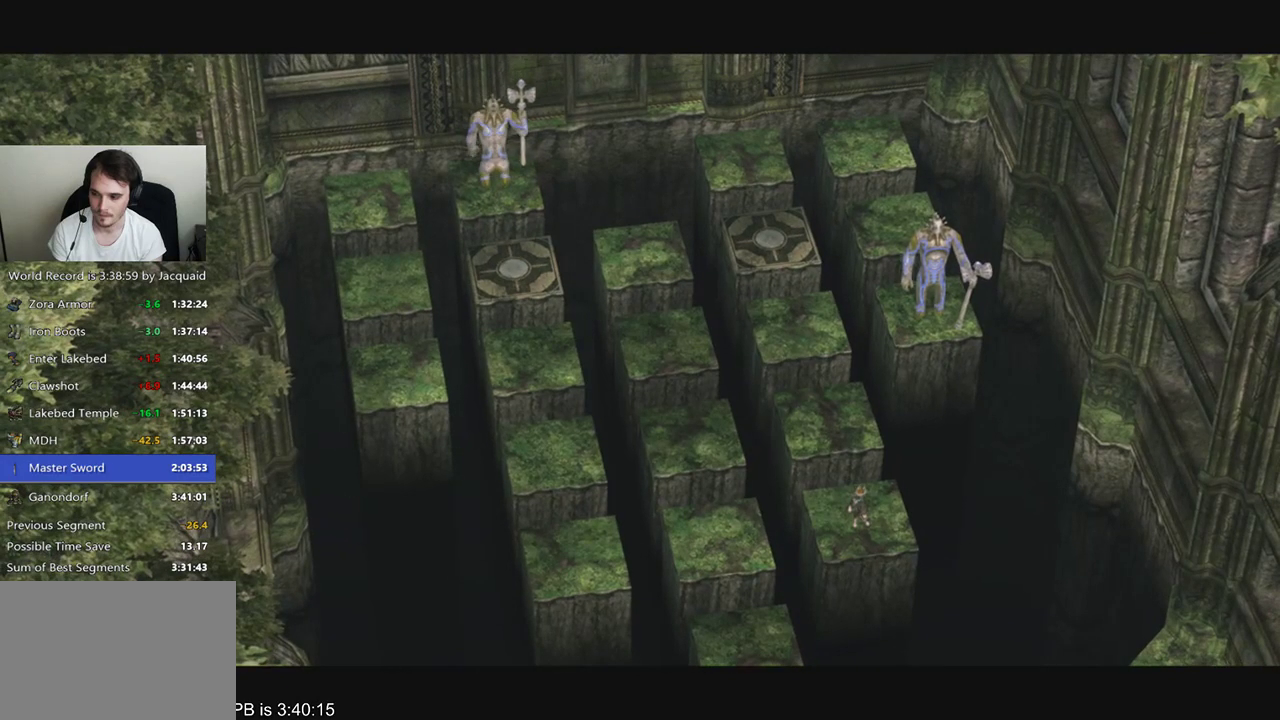
{"dt_ms": 1000, "buttons": [], "left_stick": "left", "right_stick": "center"}
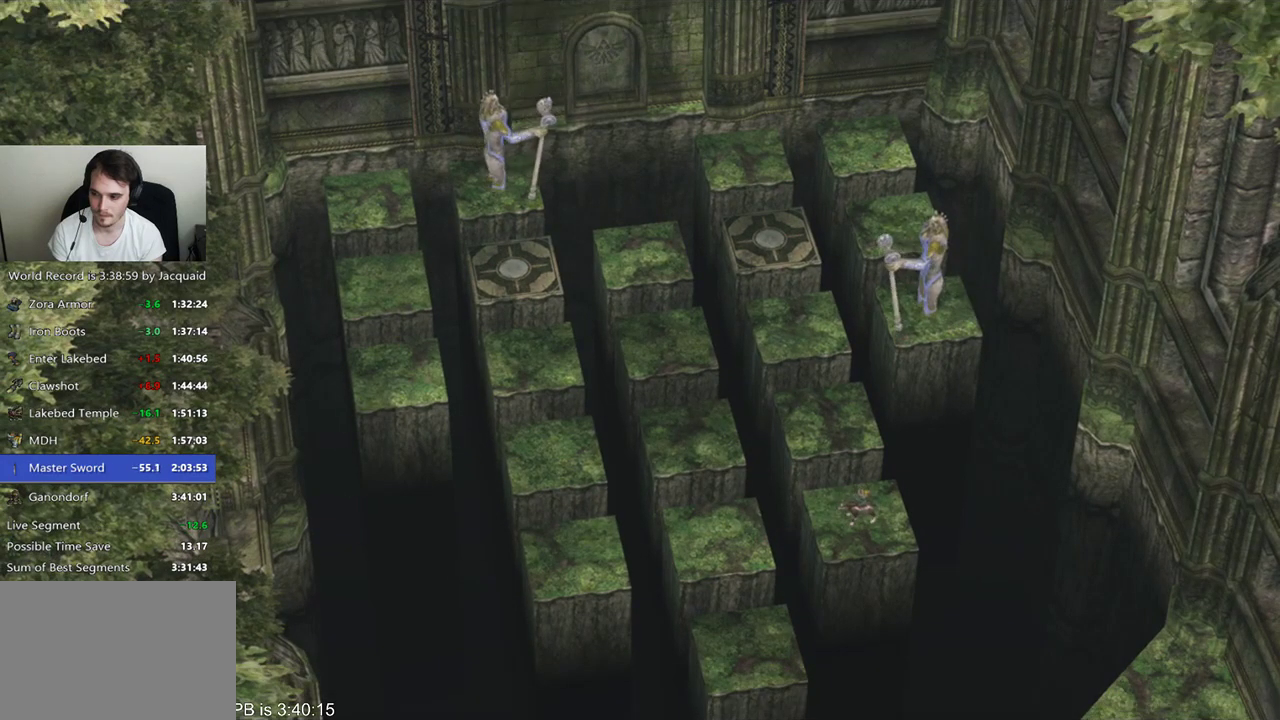
{"dt_ms": 500, "buttons": [], "left_stick": "left", "right_stick": "center", "events": []}
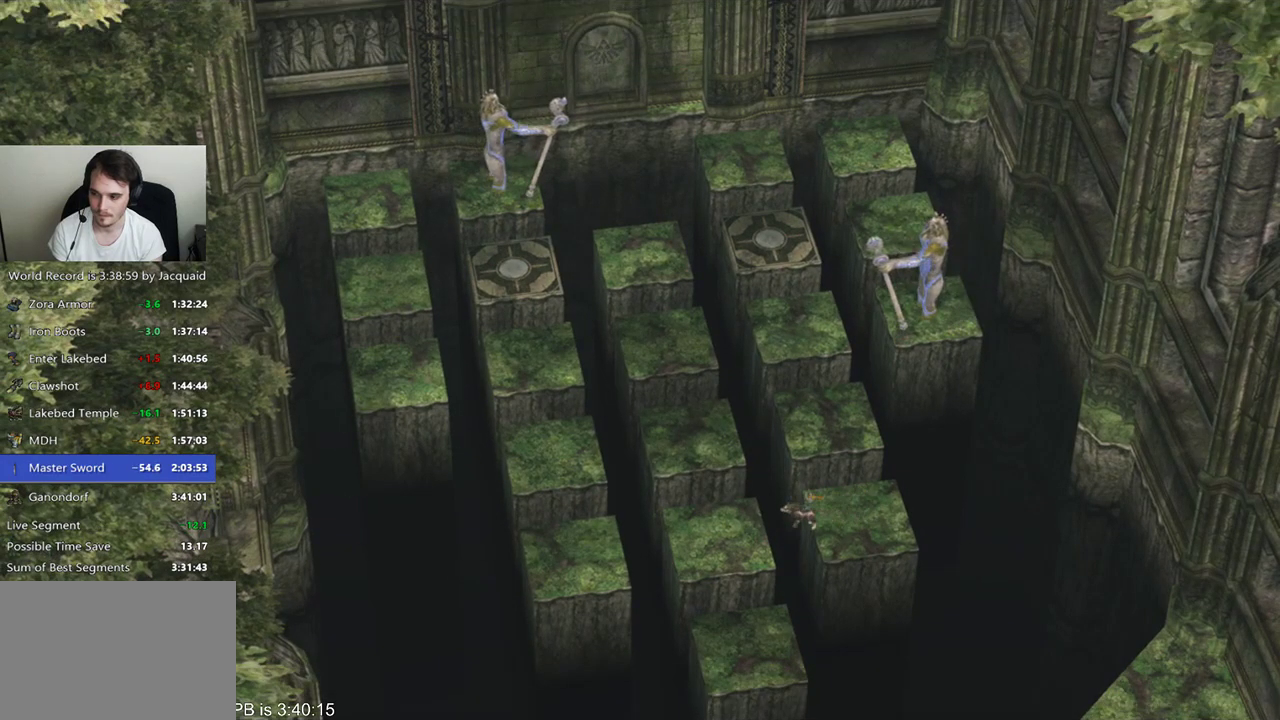
{"dt_ms": 500, "buttons": [], "left_stick": "up", "right_stick": "center"}
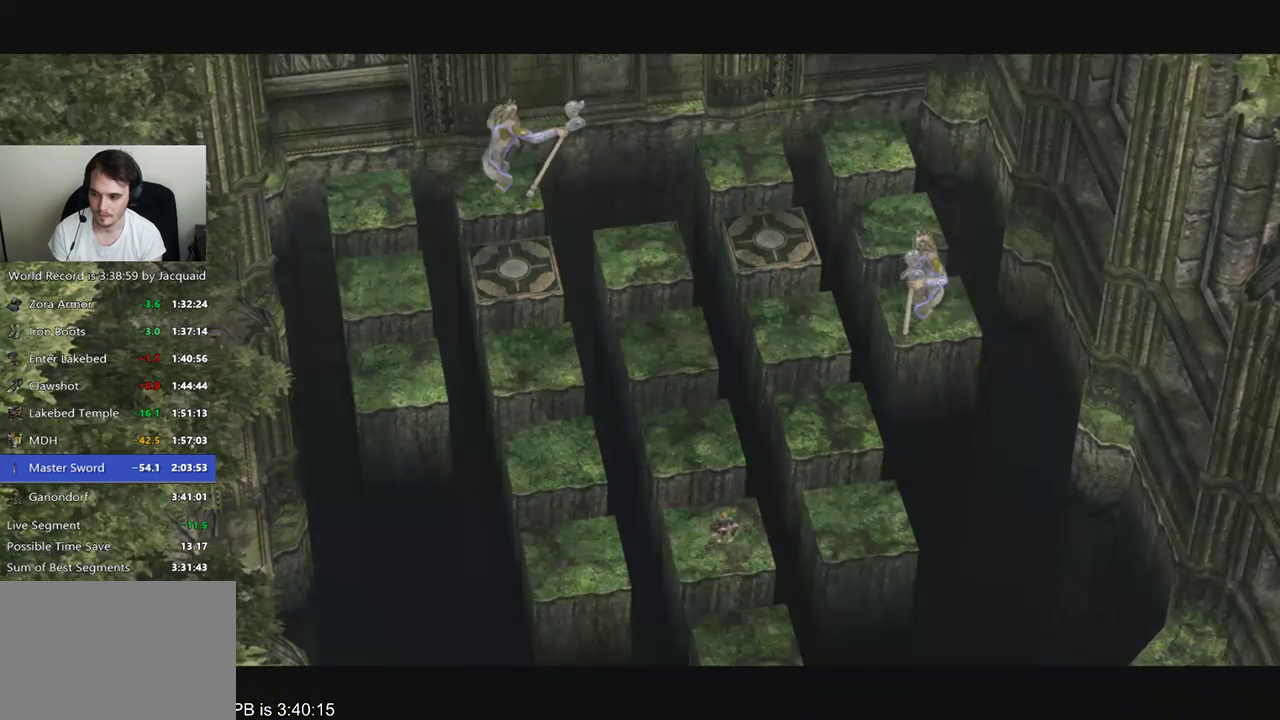
{"dt_ms": 500, "buttons": [], "left_stick": "up", "right_stick": "center", "events": []}
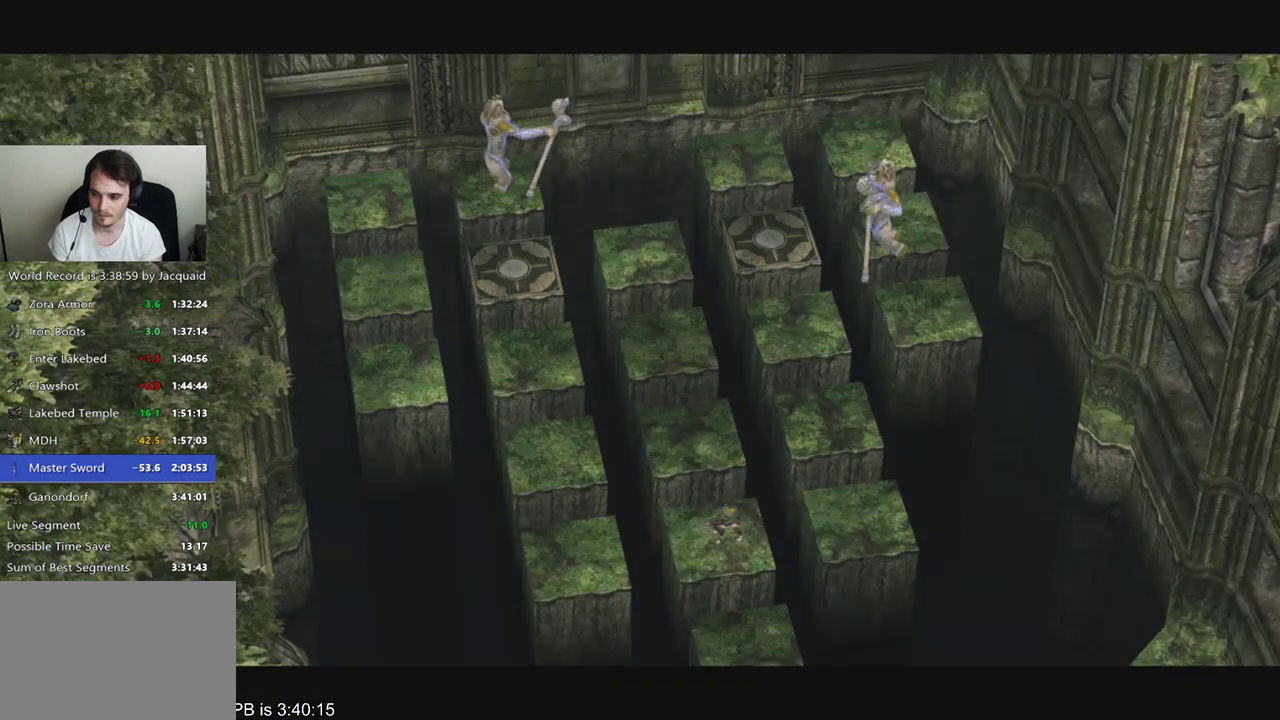
{"dt_ms": 500, "buttons": [], "left_stick": "up", "right_stick": "center", "events": []}
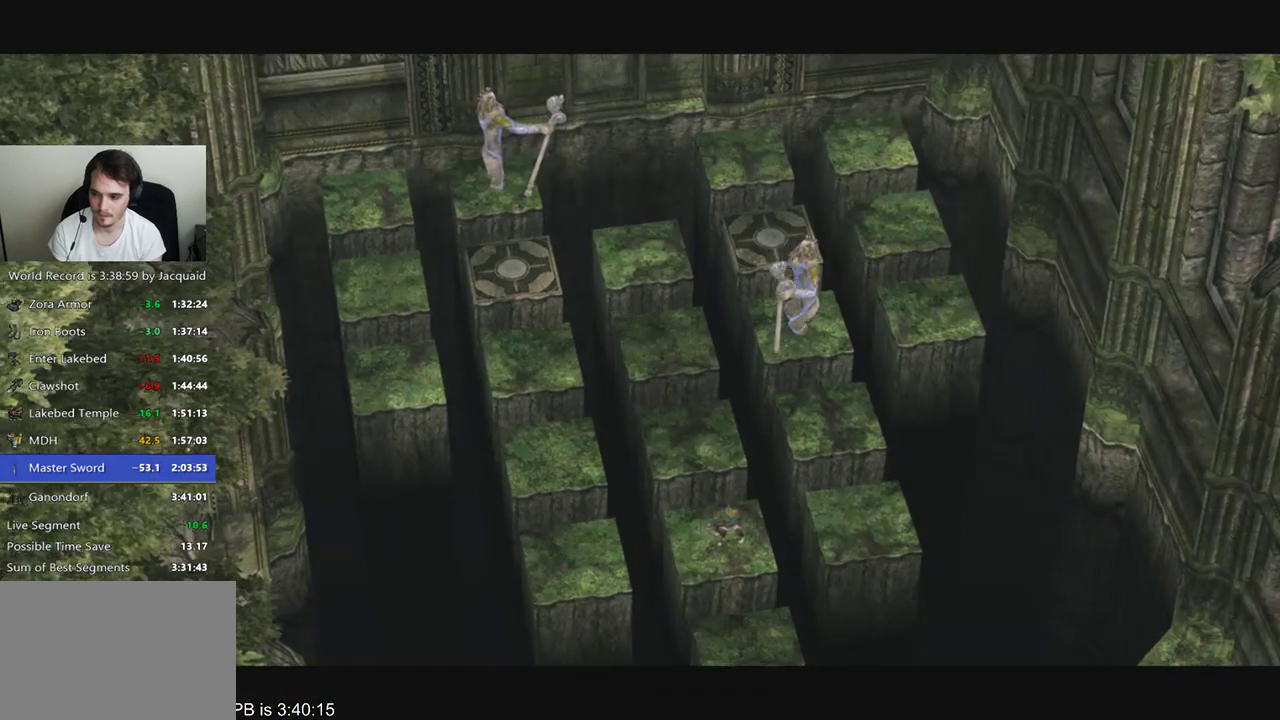
{"dt_ms": 500, "buttons": [], "left_stick": "up", "right_stick": "center", "events": []}
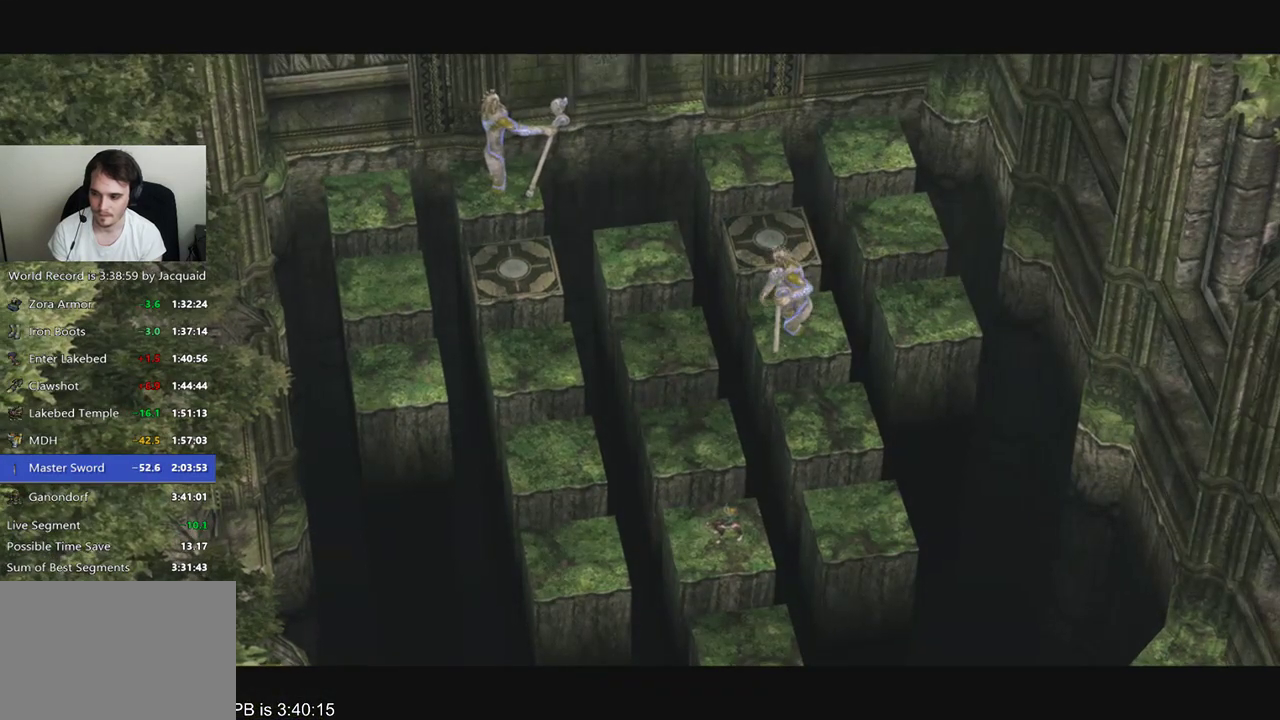
{"dt_ms": 500, "buttons": [], "left_stick": "up", "right_stick": "center", "events": []}
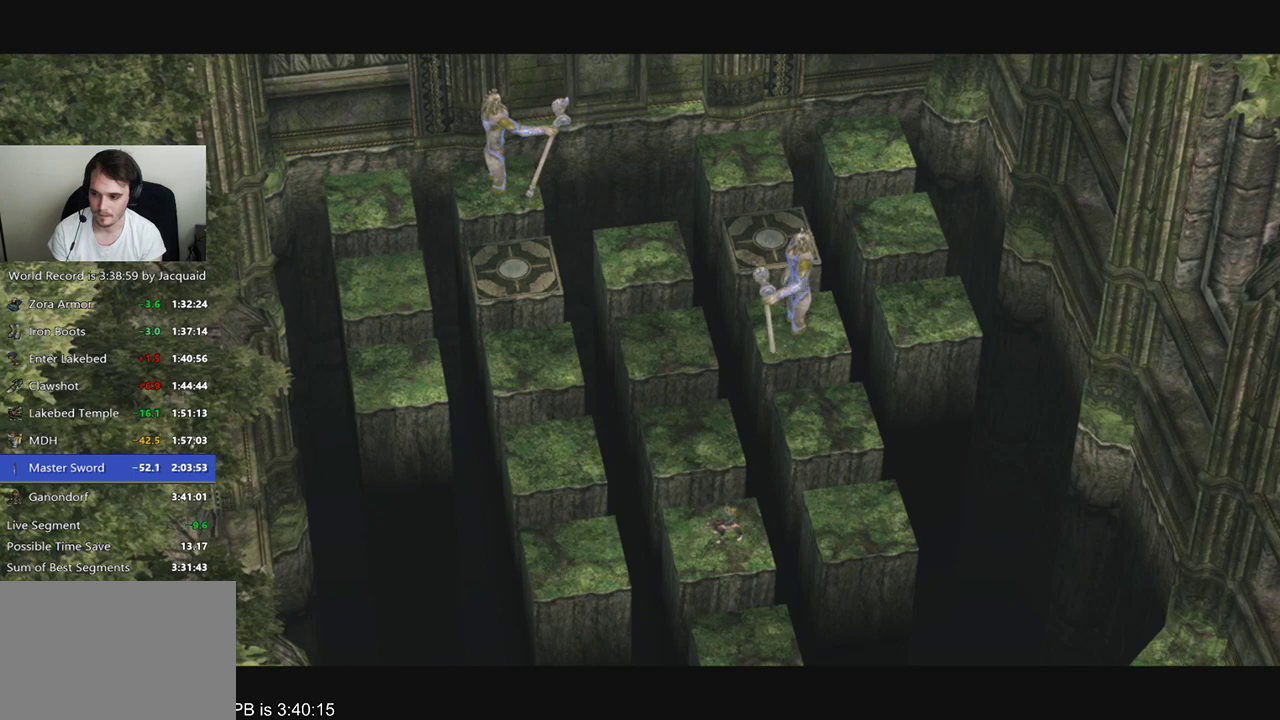
{"dt_ms": 1000, "buttons": [], "left_stick": "up", "right_stick": "center"}
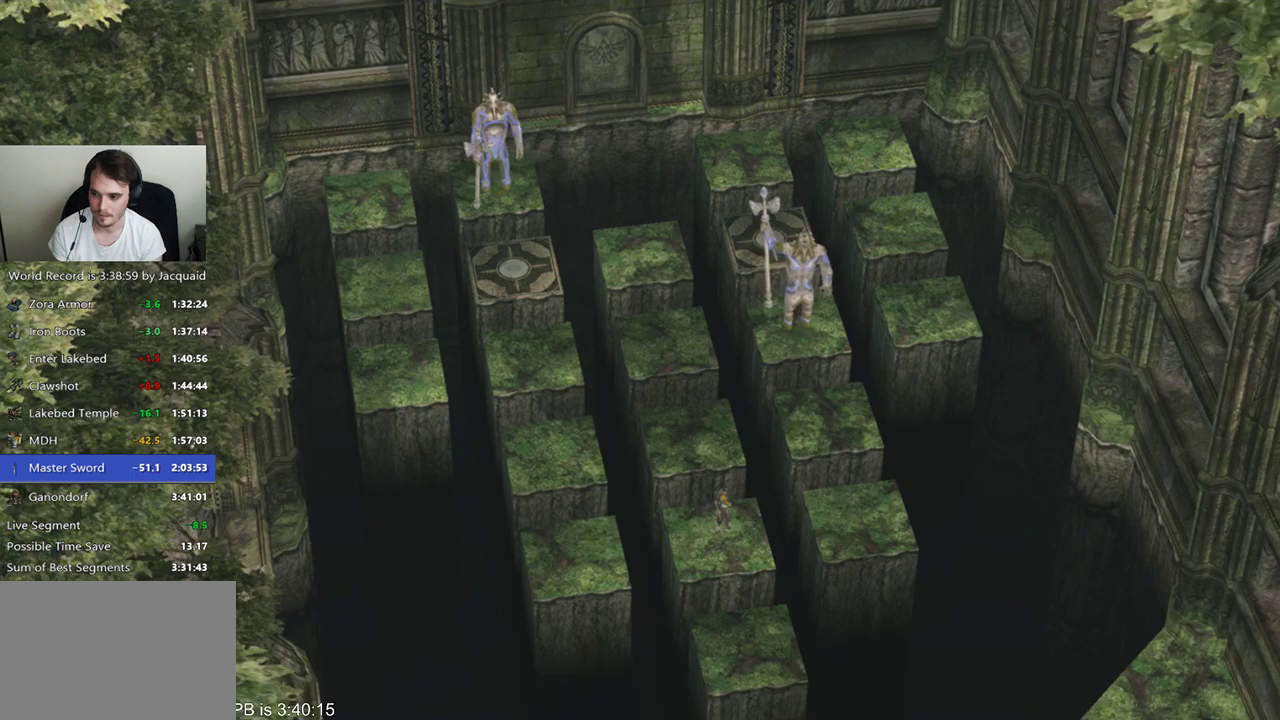
{"dt_ms": 500, "buttons": [], "left_stick": "up", "right_stick": "center"}
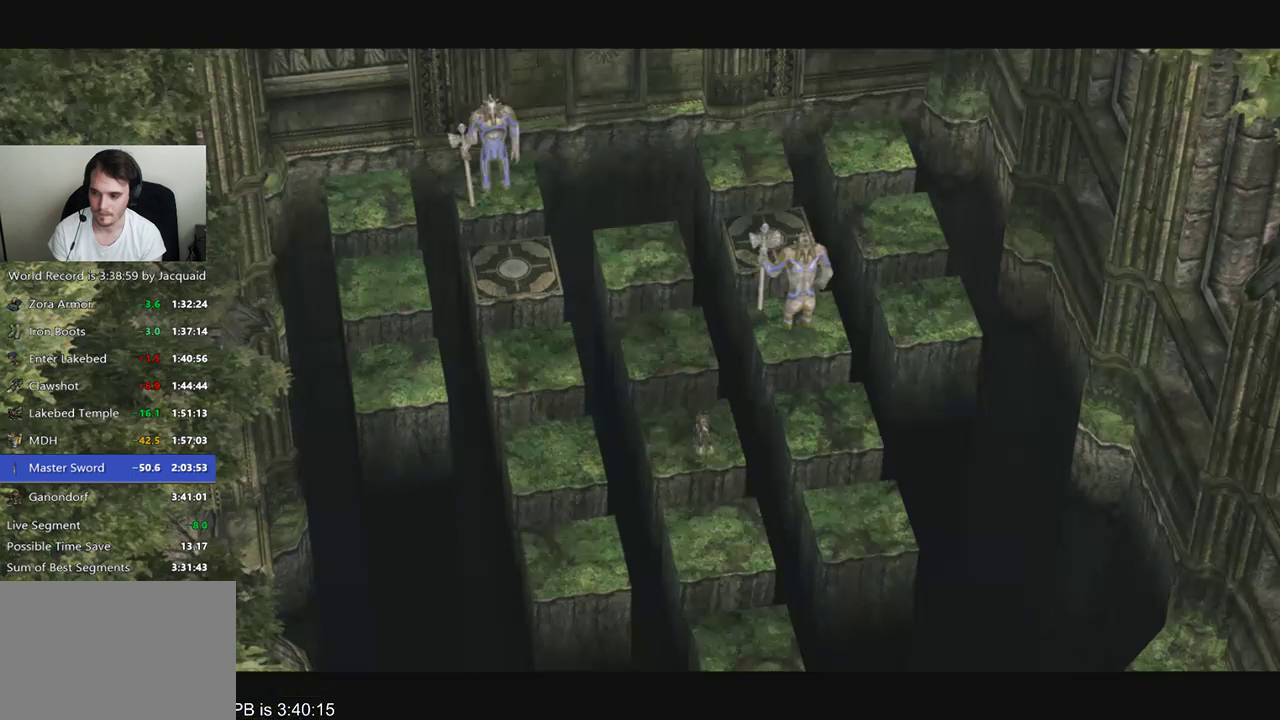
{"dt_ms": 500, "buttons": [], "left_stick": "center", "right_stick": "center", "events": [[367, "left_stick", "center"]]}
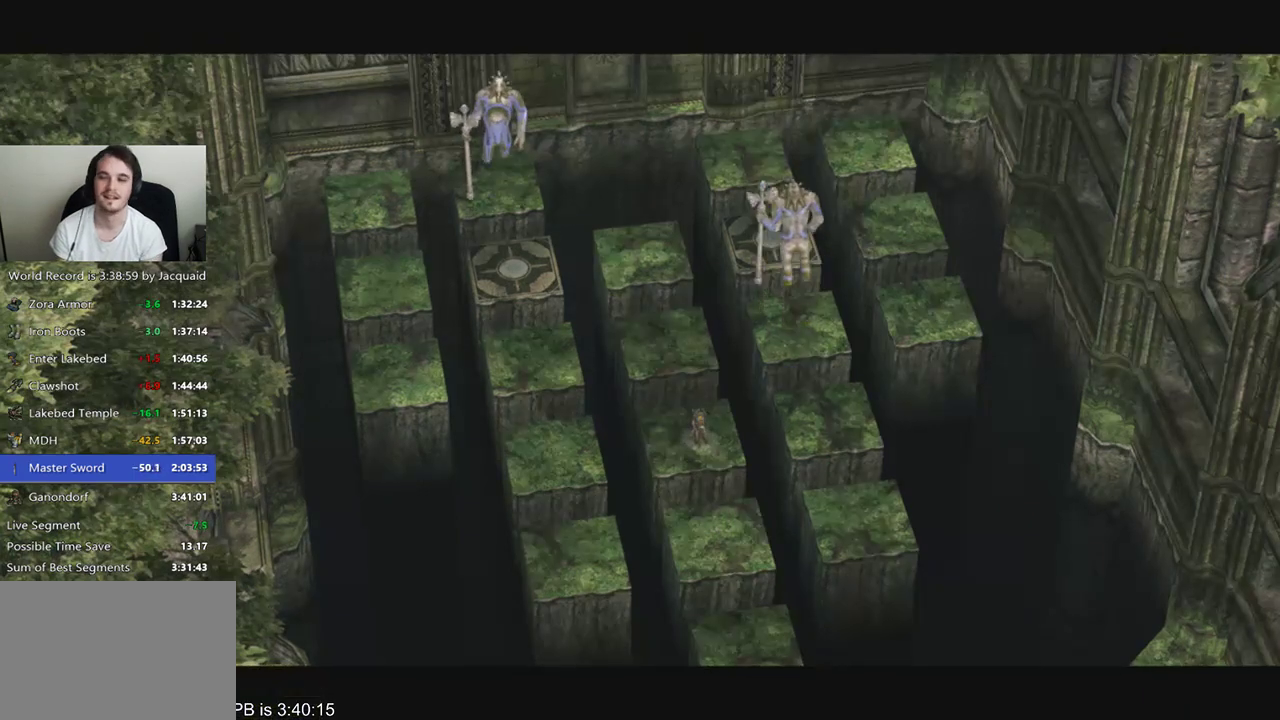
{"dt_ms": 500, "buttons": [], "left_stick": "center", "right_stick": "center", "events": []}
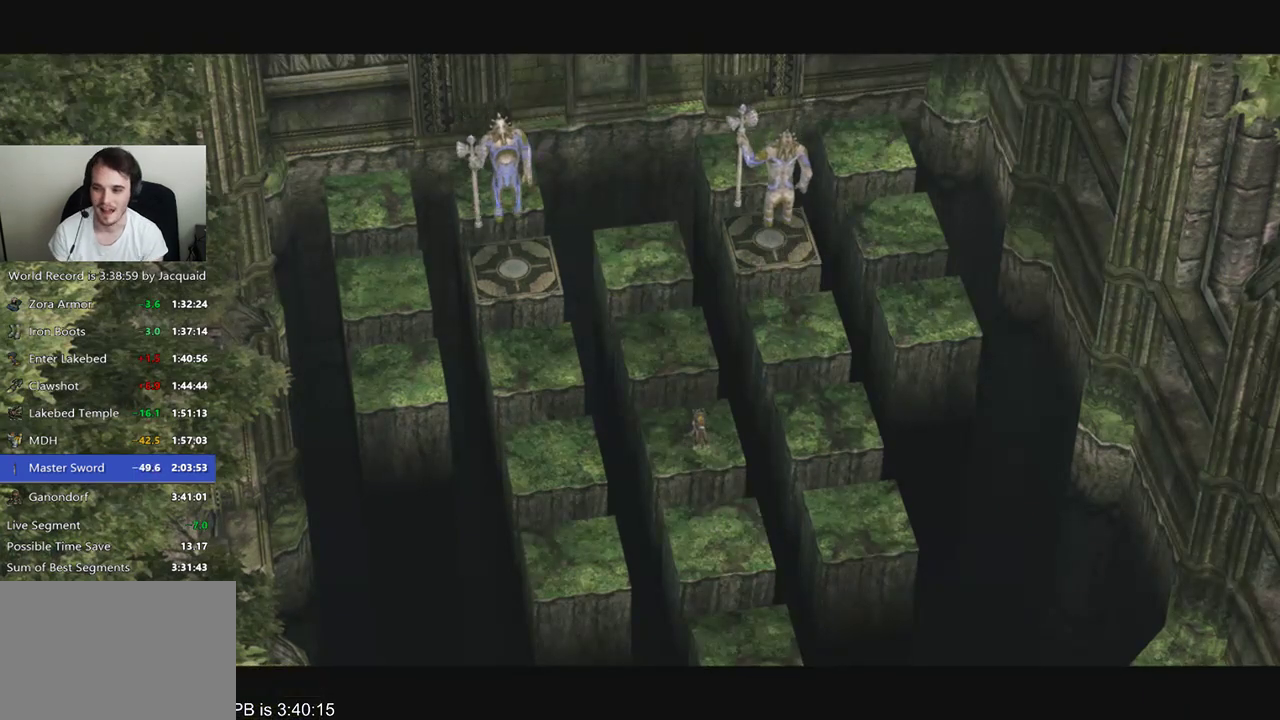
{"dt_ms": 500, "buttons": ["START"], "left_stick": "center", "right_stick": "center", "events": [[367, "START", "down"]]}
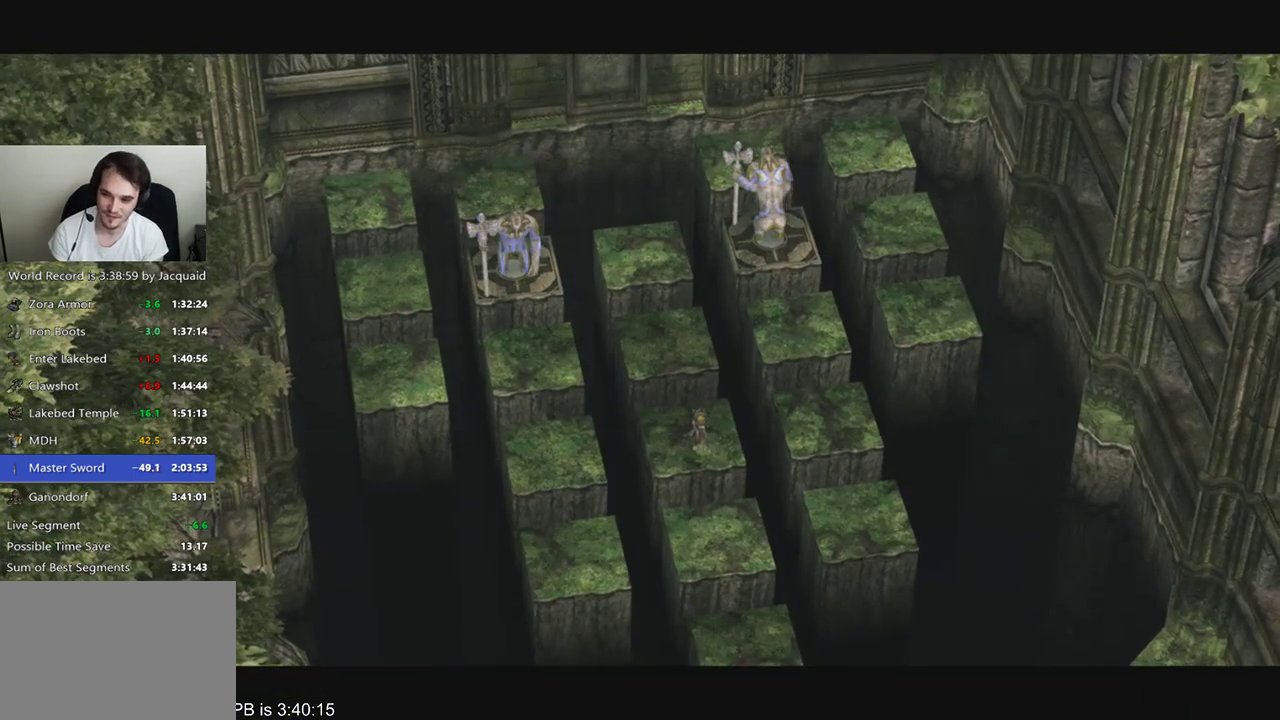
{"dt_ms": 500, "buttons": ["START"], "left_stick": "center", "right_stick": "center", "events": [[100, "START", "up"], [367, "START", "down"]]}
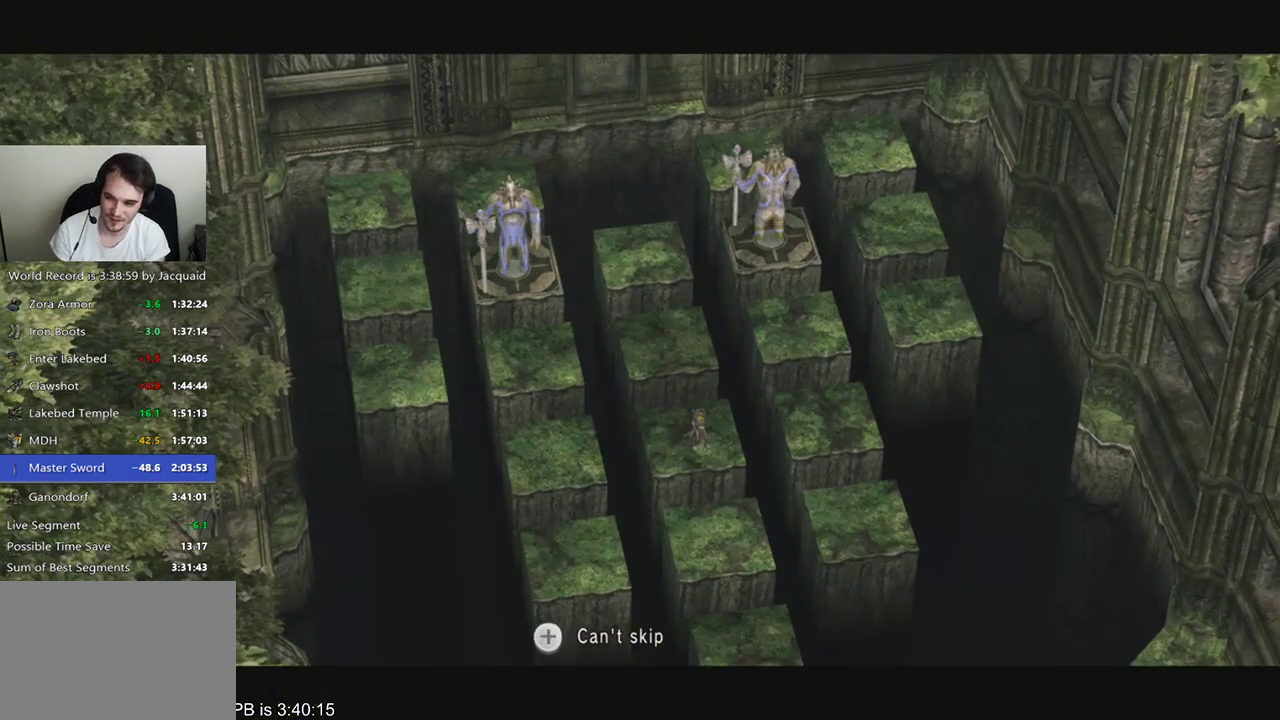
{"dt_ms": 1000, "buttons": [], "left_stick": "up", "right_stick": "center", "events": [[33, "START", "up"], [400, "START", "down"], [467, "START", "up"], [500, "left_stick", "up"], [767, "B", "down"], [767, "R2", "down"], [833, "B", "up"], [900, "B", "down"], [967, "B", "up"], [967, "R2", "up"]]}
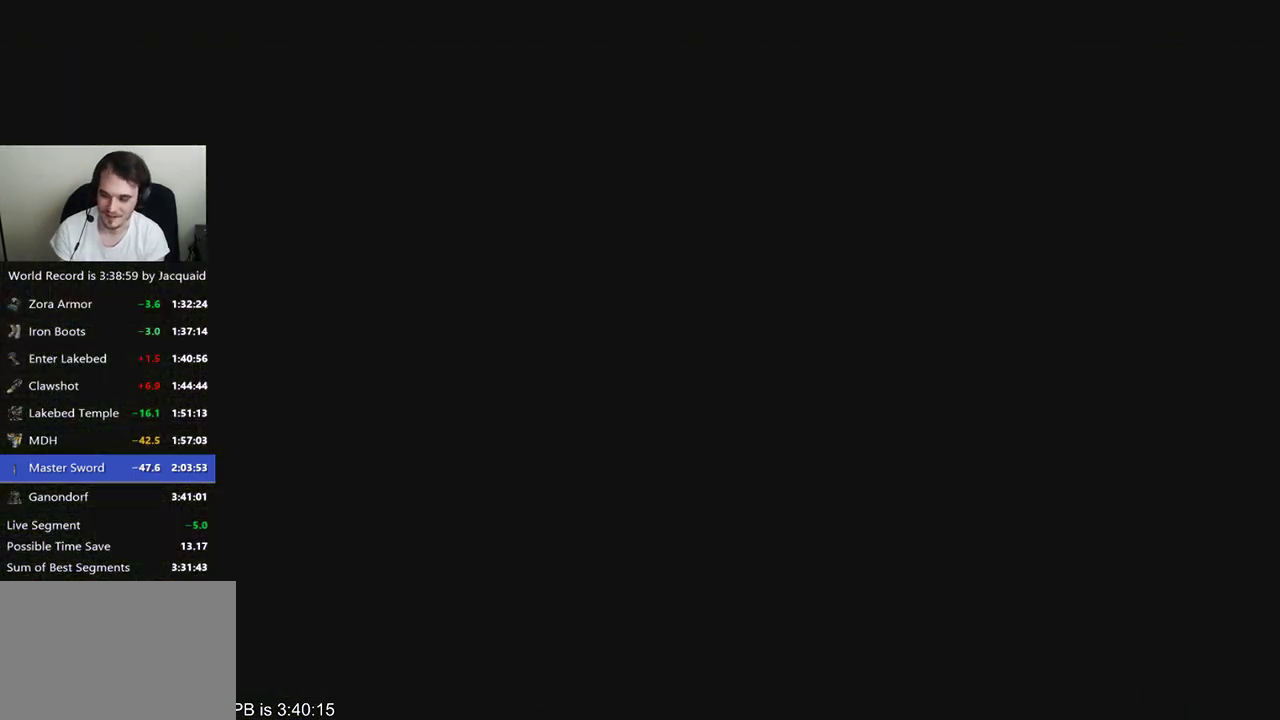
{"dt_ms": 500, "buttons": [], "left_stick": "up", "right_stick": "center", "events": []}